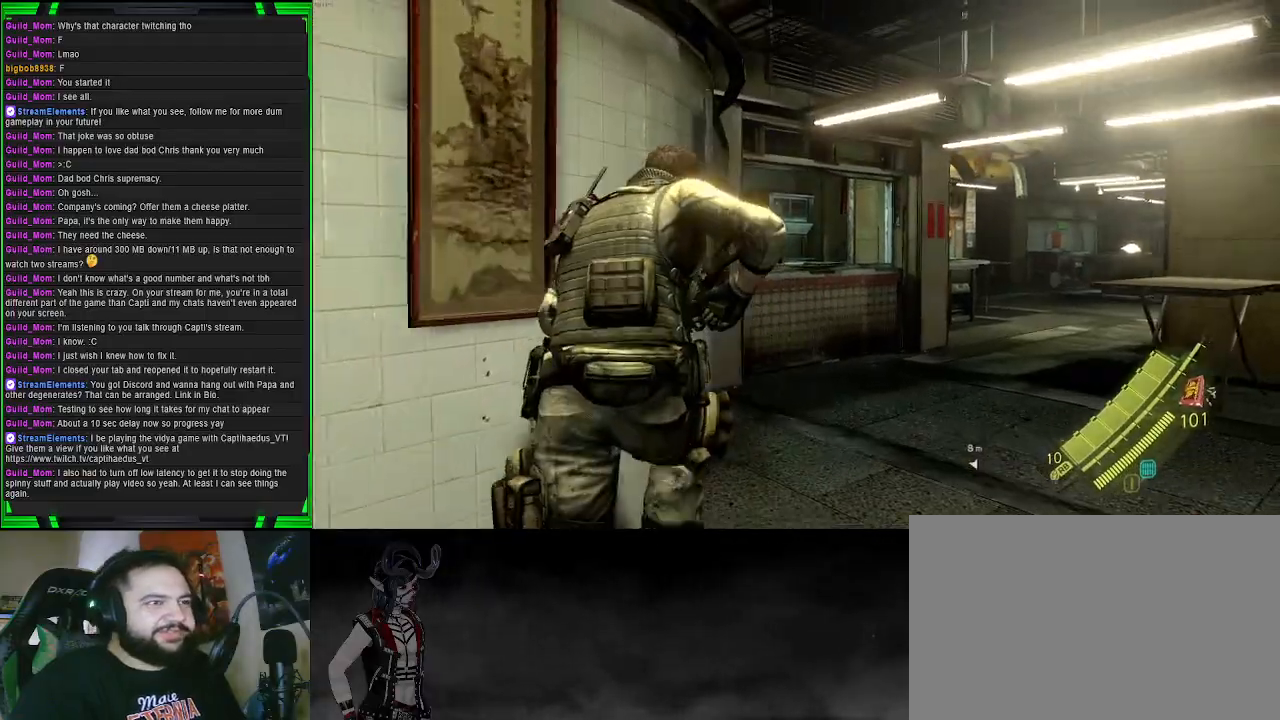
Gameplay with a controller (PlayStation layout); each line is a JSON object with the inputs held at the frame after it. "events" lists button and stick changes between this image and that frame as [ms after this image, input, new state], when the widget could be followed in between.
{"buttons": ["CROSS"], "left_stick": "up", "right_stick": "center", "events": [[167, "left_stick", "up-right"], [350, "left_stick", "up"]]}
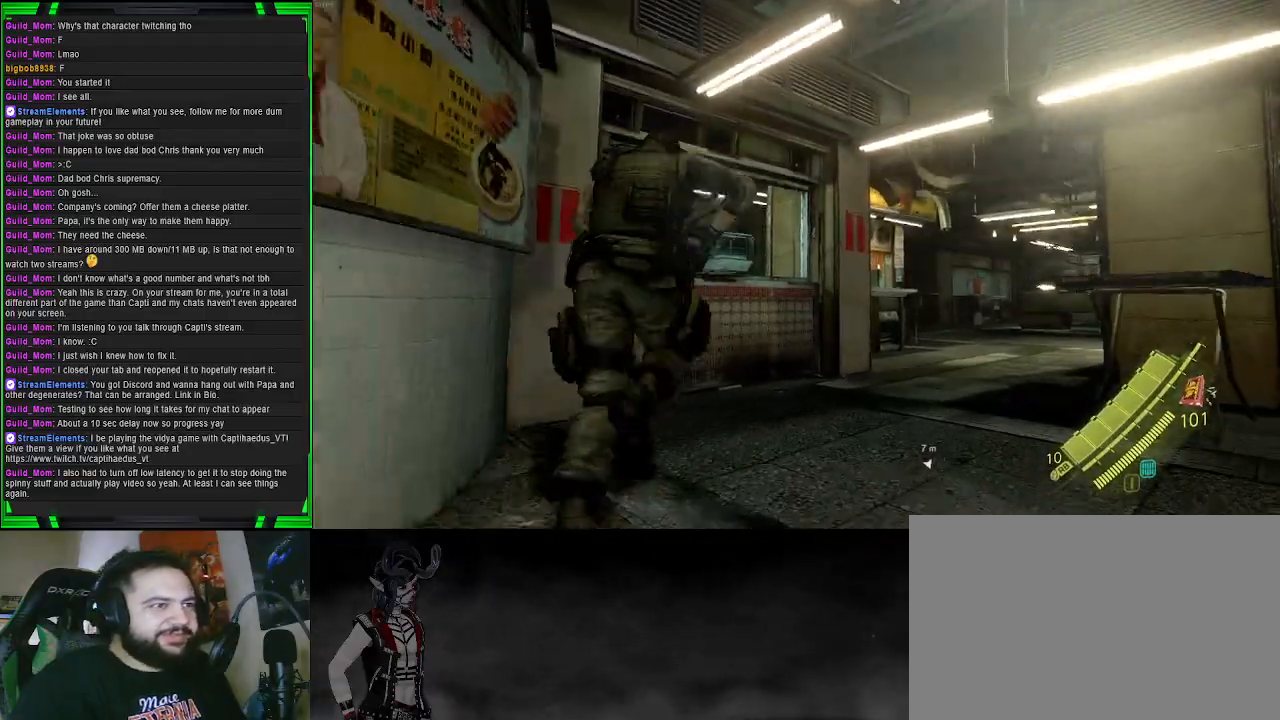
{"buttons": ["CROSS"], "left_stick": "up", "right_stick": "center", "events": []}
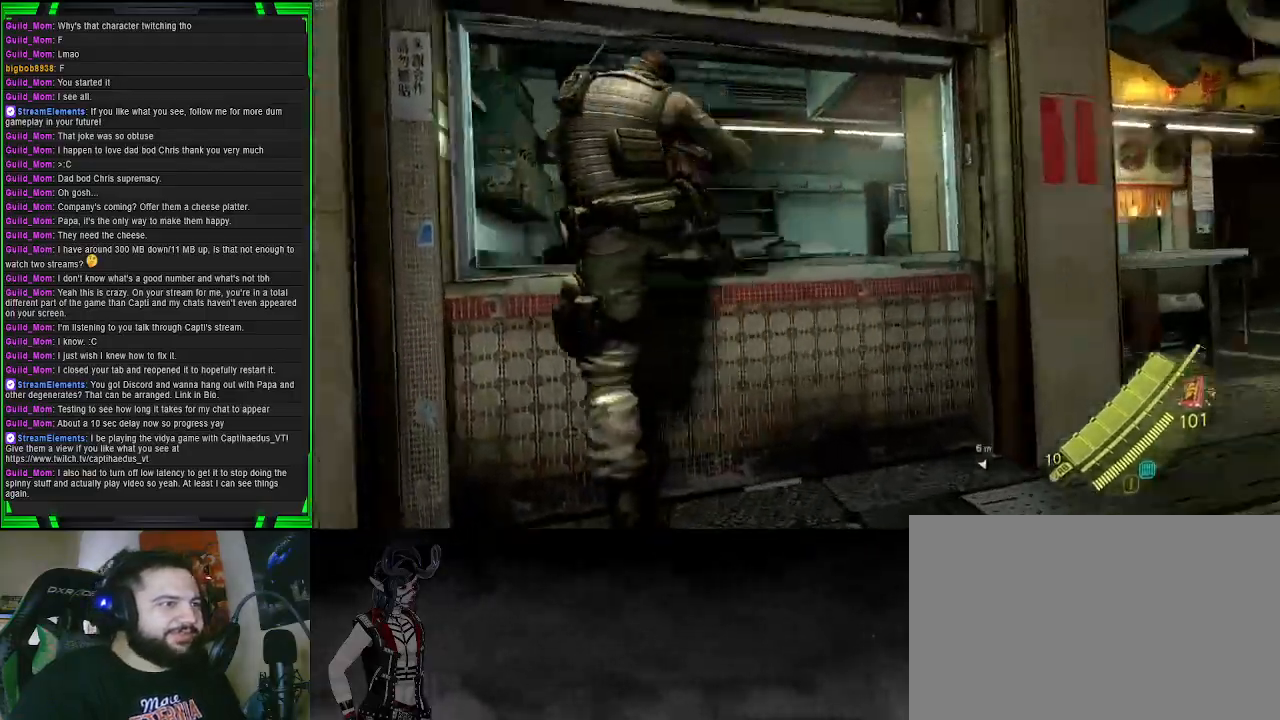
{"buttons": [], "left_stick": "up", "right_stick": "center", "events": [[100, "CROSS", "up"]]}
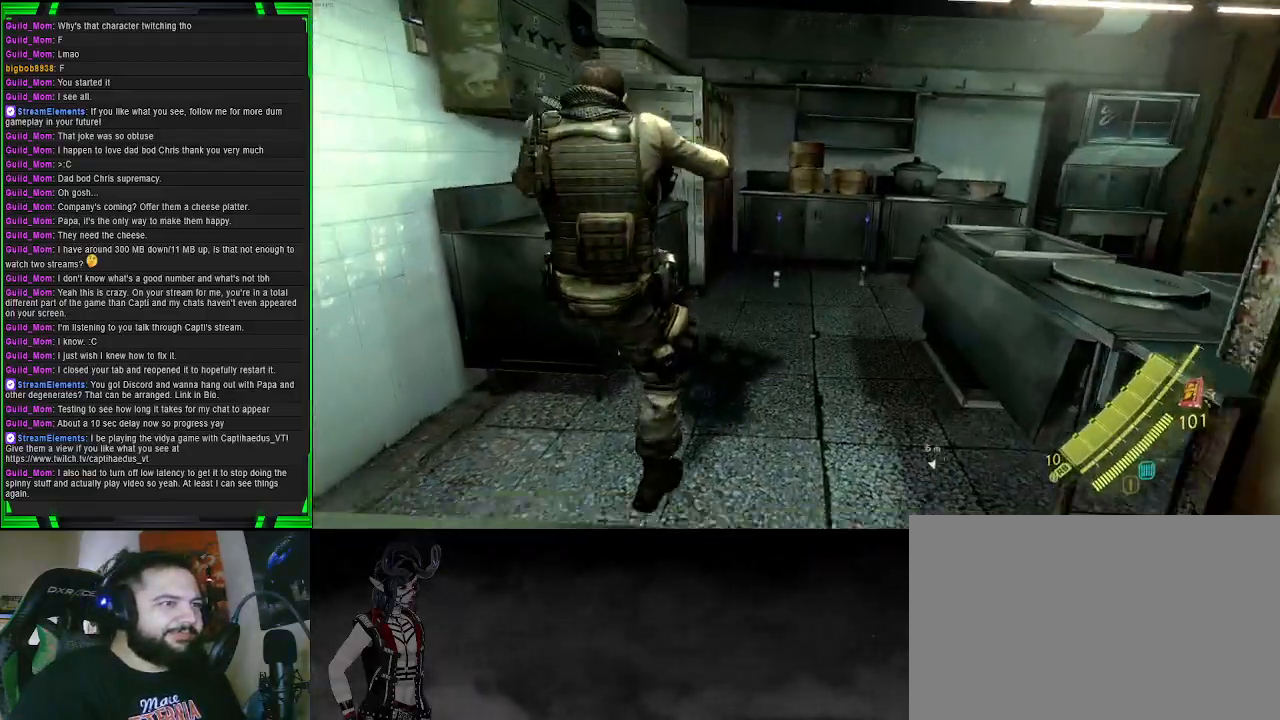
{"buttons": [], "left_stick": "up", "right_stick": "right", "events": [[267, "right_stick", "right"]]}
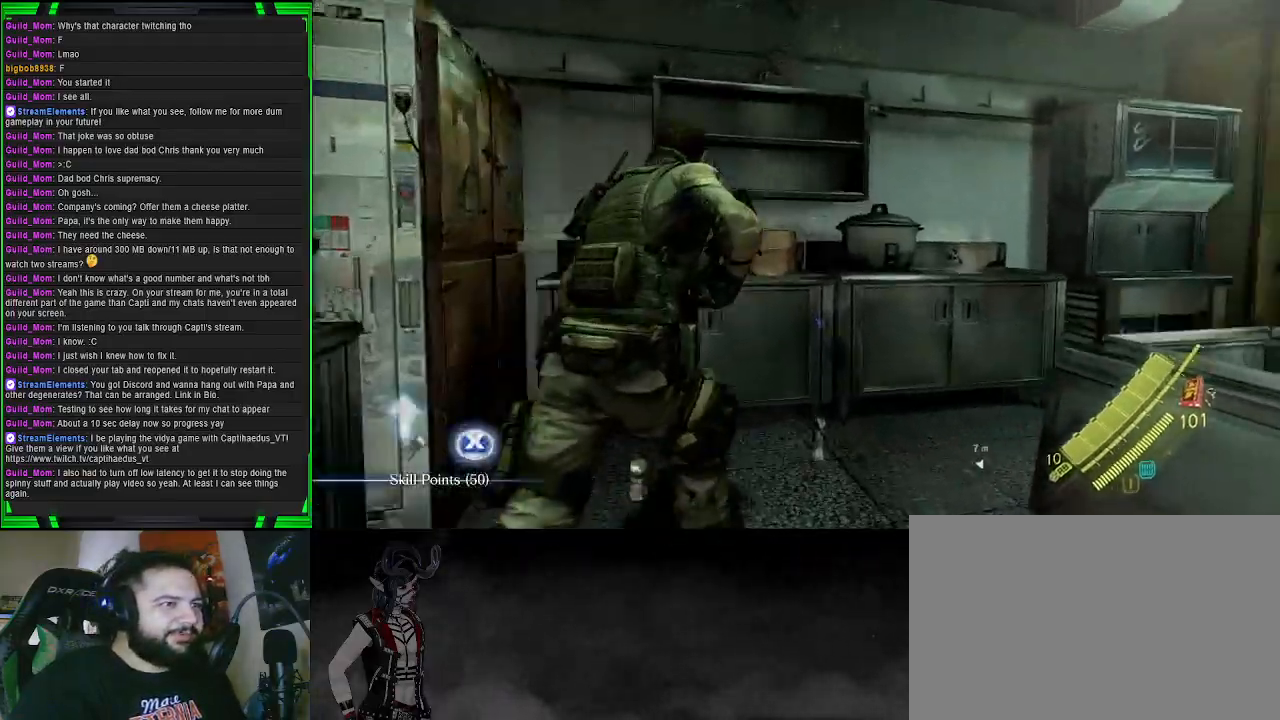
{"buttons": [], "left_stick": "center", "right_stick": "center", "events": [[17, "right_stick", "center"], [100, "SQUARE", "down"], [217, "SQUARE", "up"], [250, "left_stick", "center"], [267, "SQUARE", "down"], [400, "SQUARE", "up"]]}
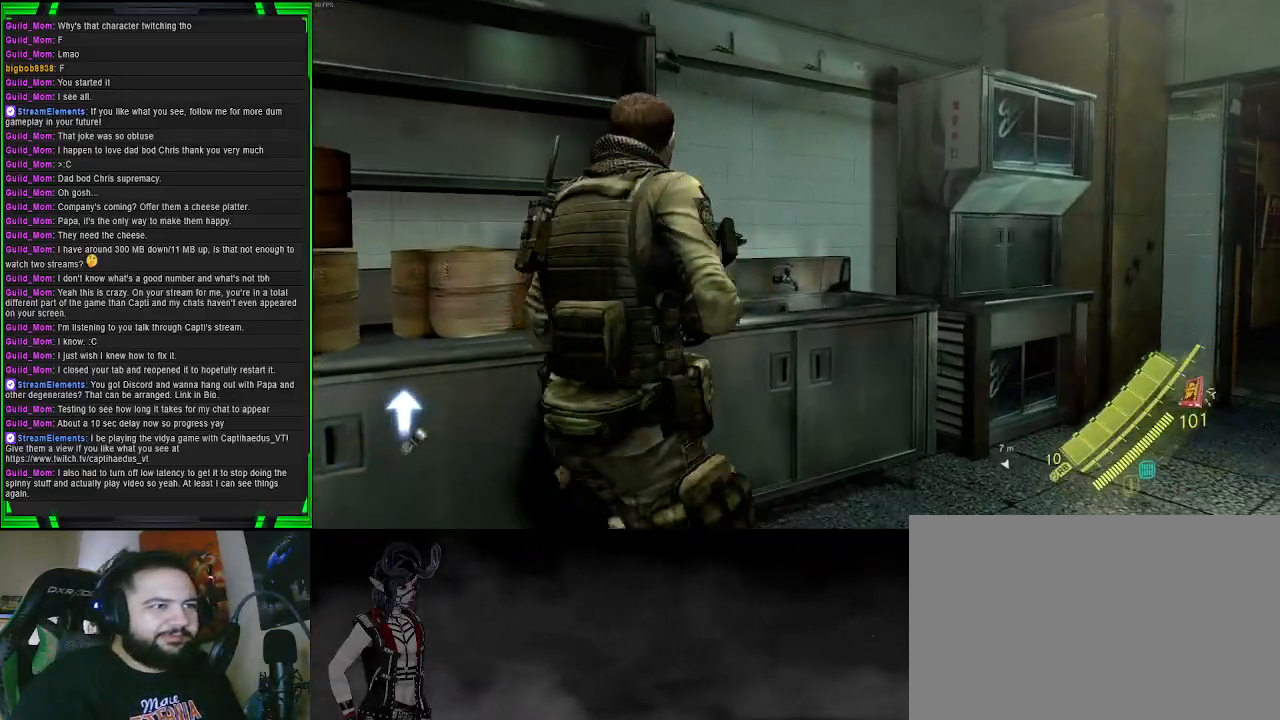
{"buttons": [], "left_stick": "up-right", "right_stick": "right", "events": [[33, "right_stick", "right"], [67, "left_stick", "right"], [283, "left_stick", "up-right"]]}
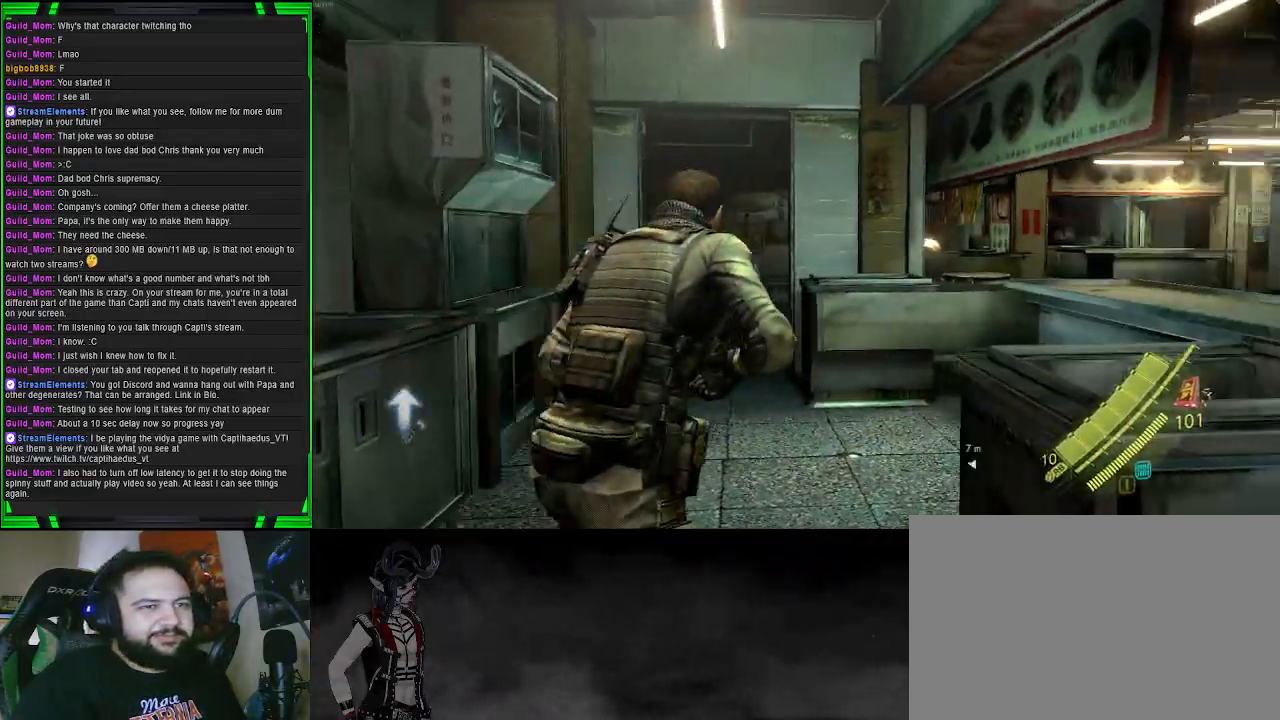
{"buttons": [], "left_stick": "up", "right_stick": "center", "events": [[50, "left_stick", "up"], [183, "right_stick", "center"]]}
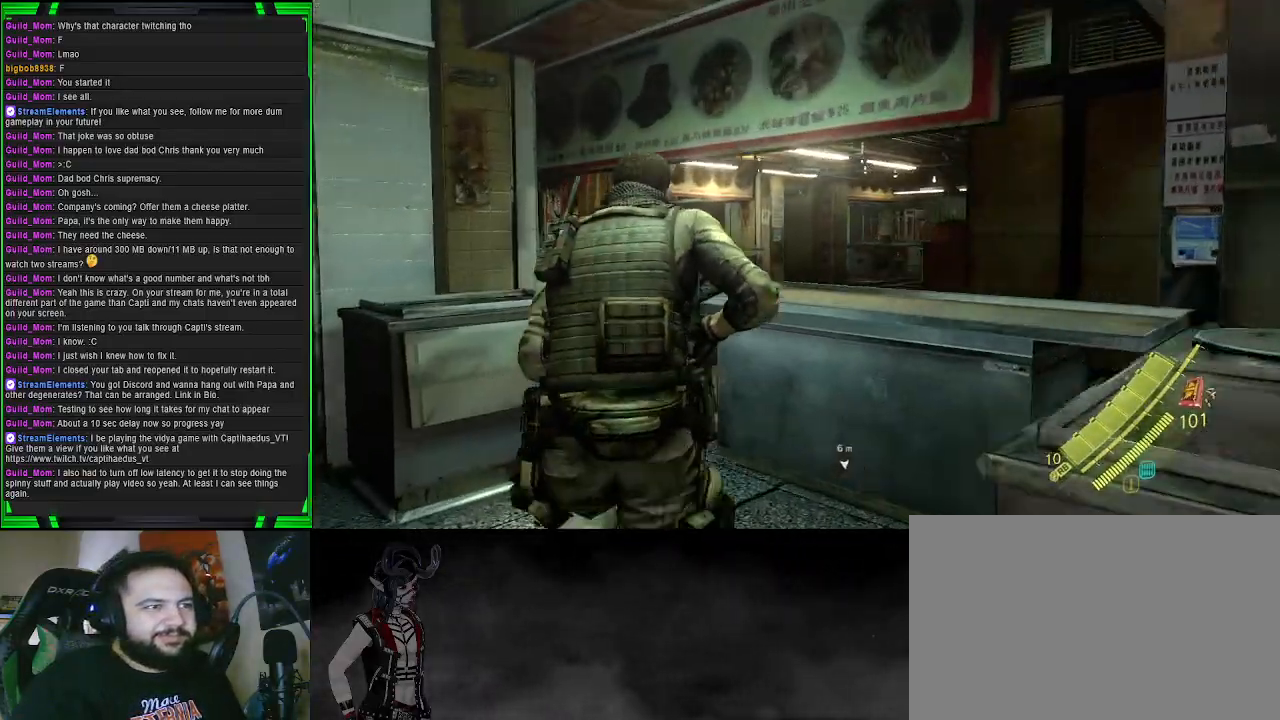
{"buttons": ["CROSS"], "left_stick": "up", "right_stick": "center", "events": [[67, "CROSS", "down"]]}
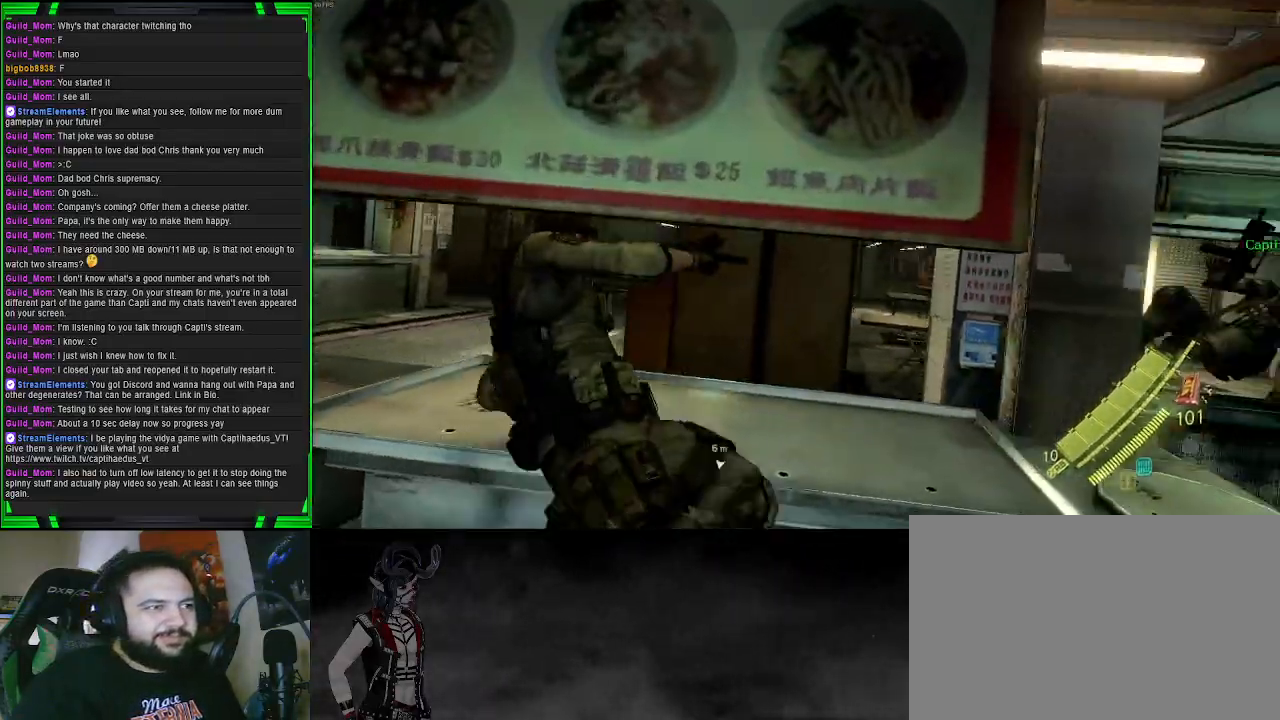
{"buttons": [], "left_stick": "up-left", "right_stick": "center", "events": [[183, "CROSS", "up"], [250, "left_stick", "up-left"]]}
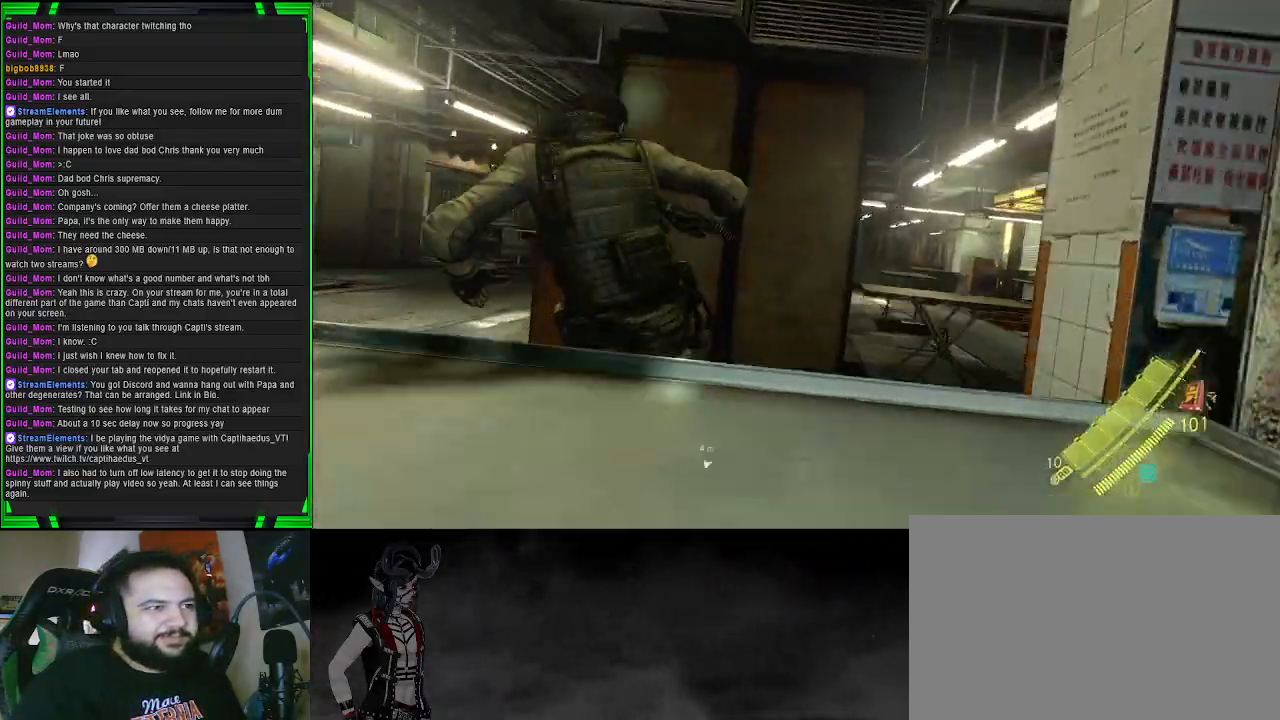
{"buttons": [], "left_stick": "up-left", "right_stick": "center", "events": [[183, "right_stick", "left"], [400, "right_stick", "center"]]}
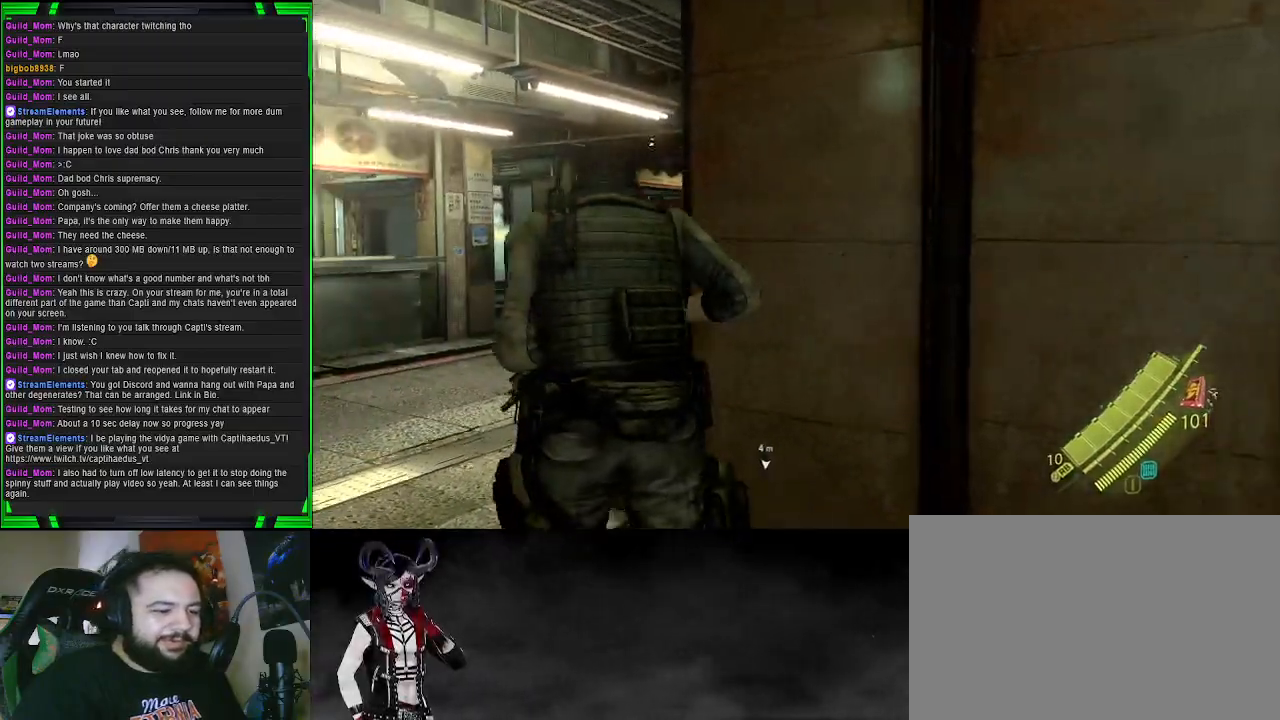
{"buttons": ["CROSS"], "left_stick": "up-right", "right_stick": "center", "events": [[83, "CROSS", "down"], [350, "left_stick", "up"], [450, "left_stick", "up-right"]]}
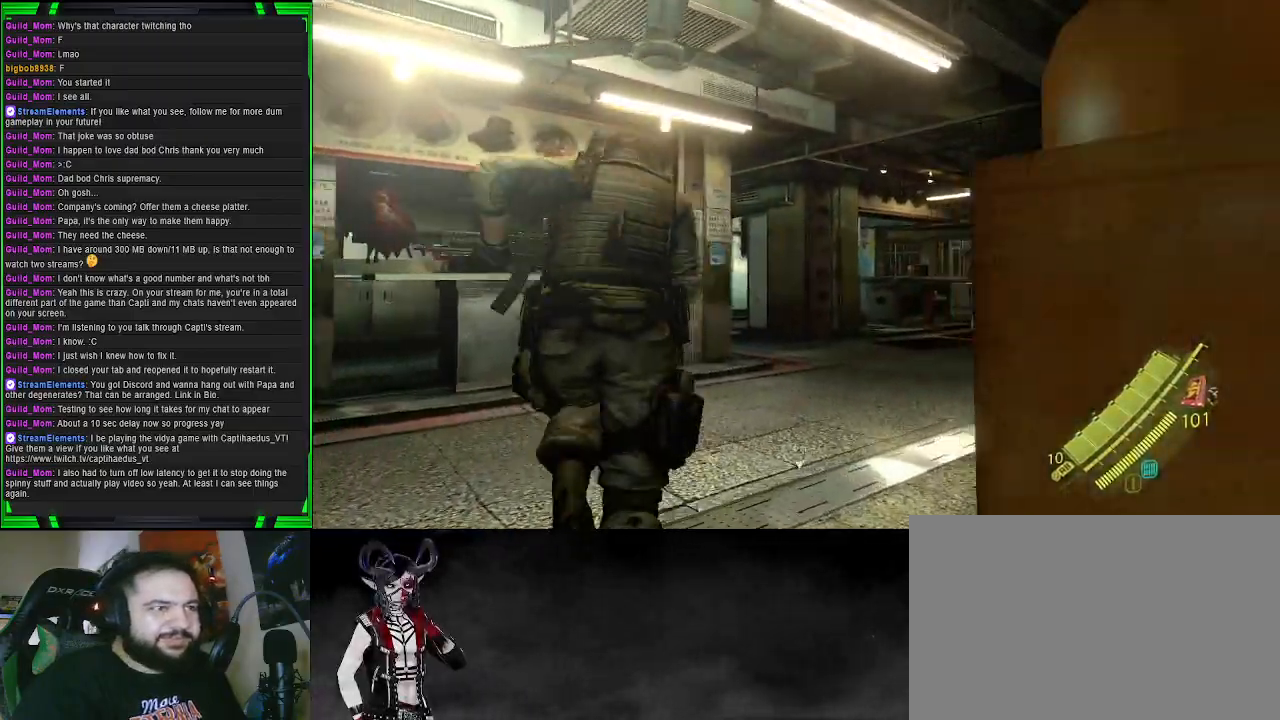
{"buttons": ["CROSS"], "left_stick": "up-right", "right_stick": "center", "events": []}
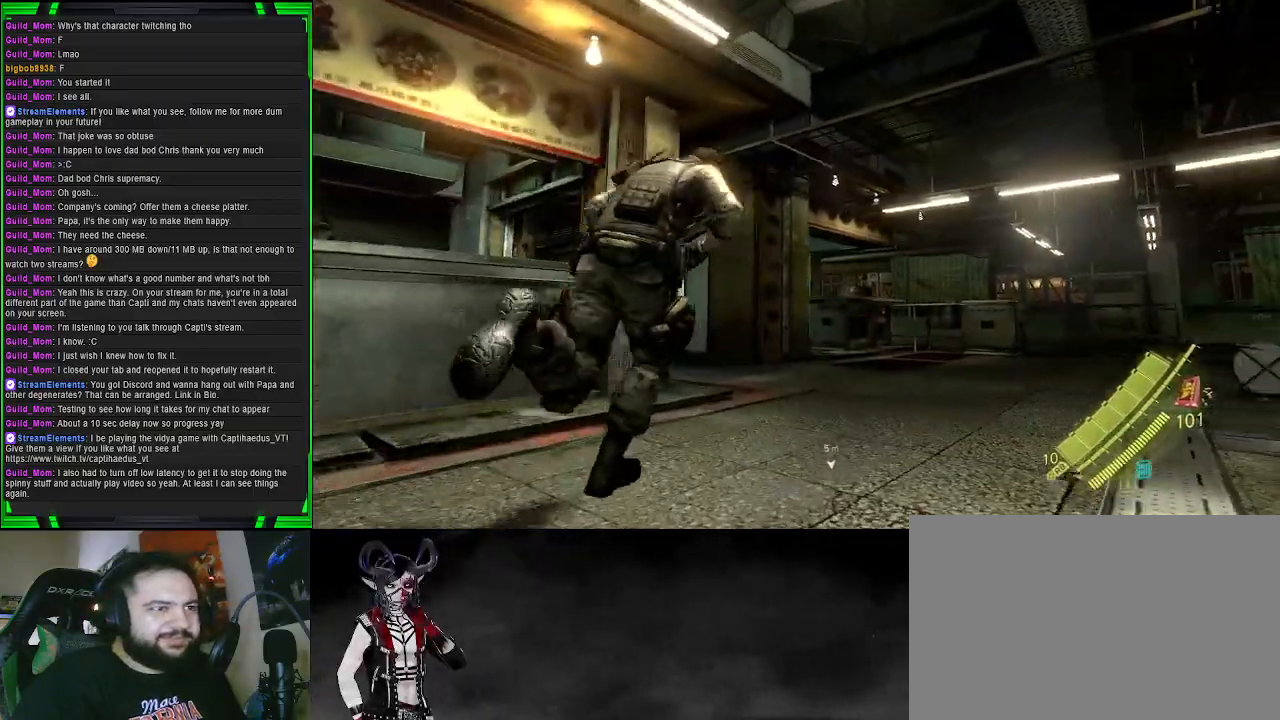
{"buttons": ["CROSS"], "left_stick": "up-right", "right_stick": "center", "events": []}
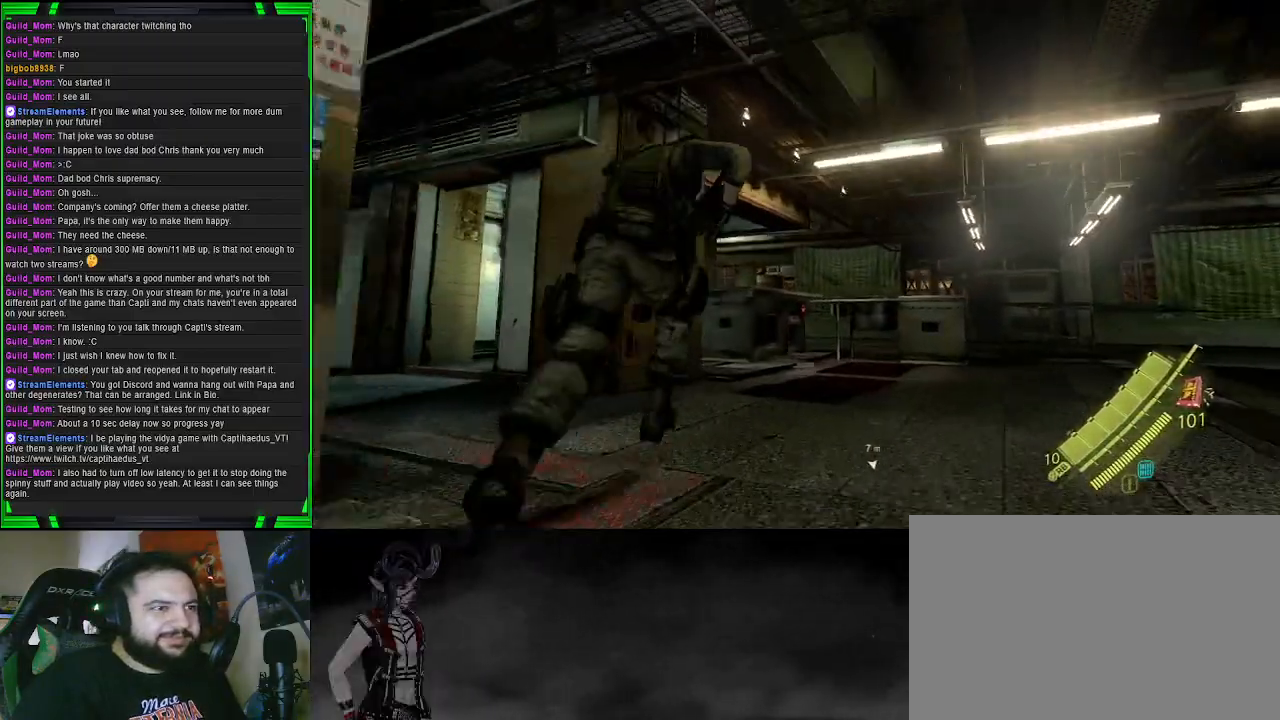
{"buttons": ["CROSS"], "left_stick": "up-right", "right_stick": "center", "events": [[100, "left_stick", "up"], [317, "left_stick", "up-right"]]}
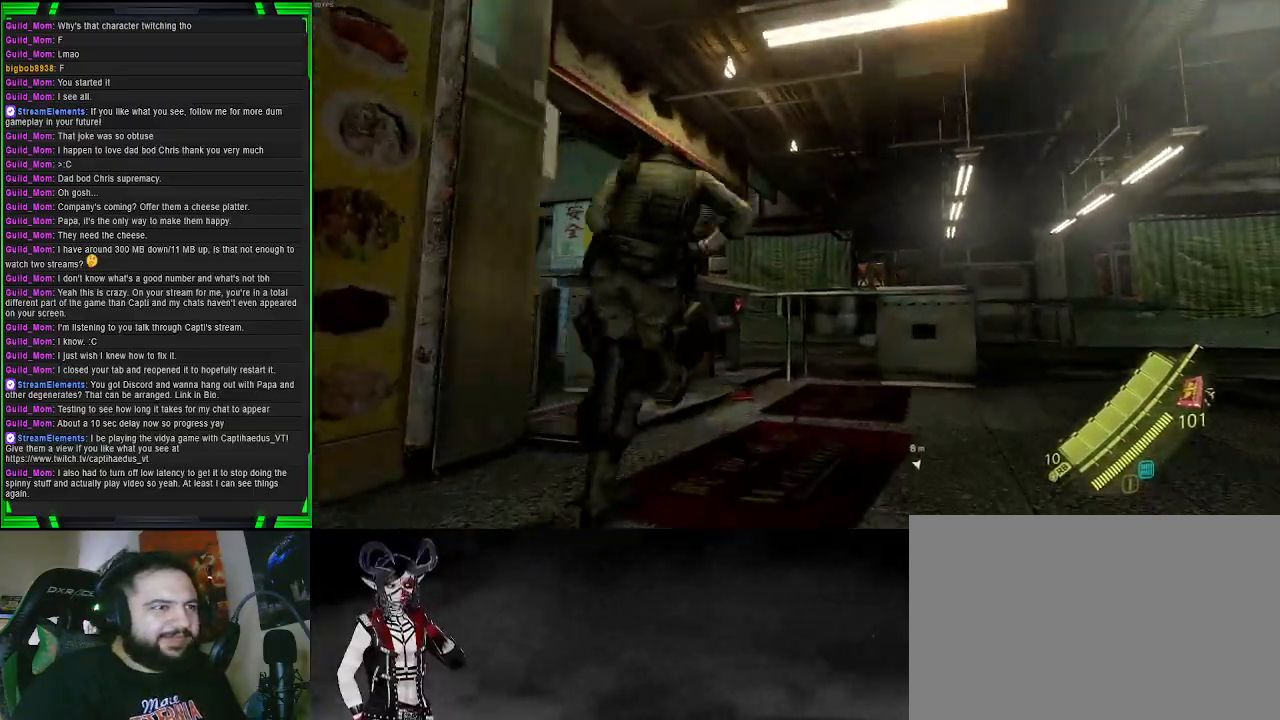
{"buttons": ["CROSS"], "left_stick": "up", "right_stick": "center", "events": [[167, "SQUARE", "down"], [283, "SQUARE", "up"], [483, "left_stick", "up"]]}
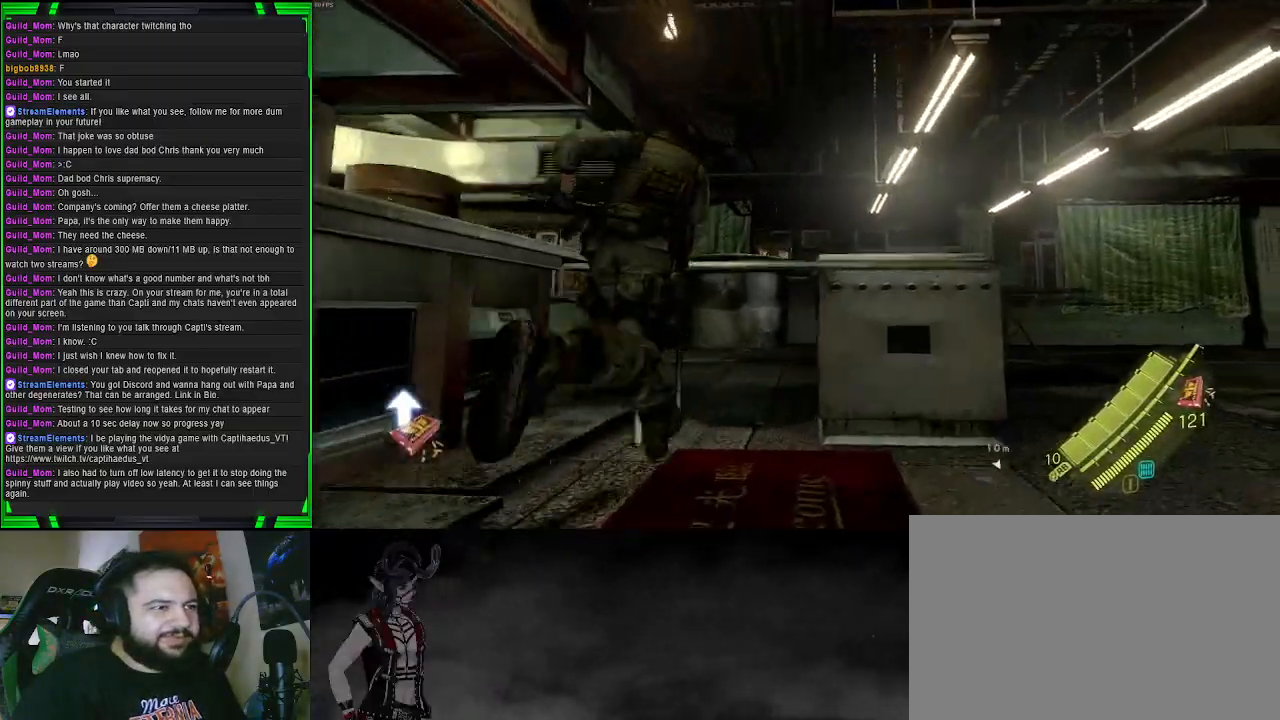
{"buttons": [], "left_stick": "up", "right_stick": "center", "events": [[300, "CROSS", "up"]]}
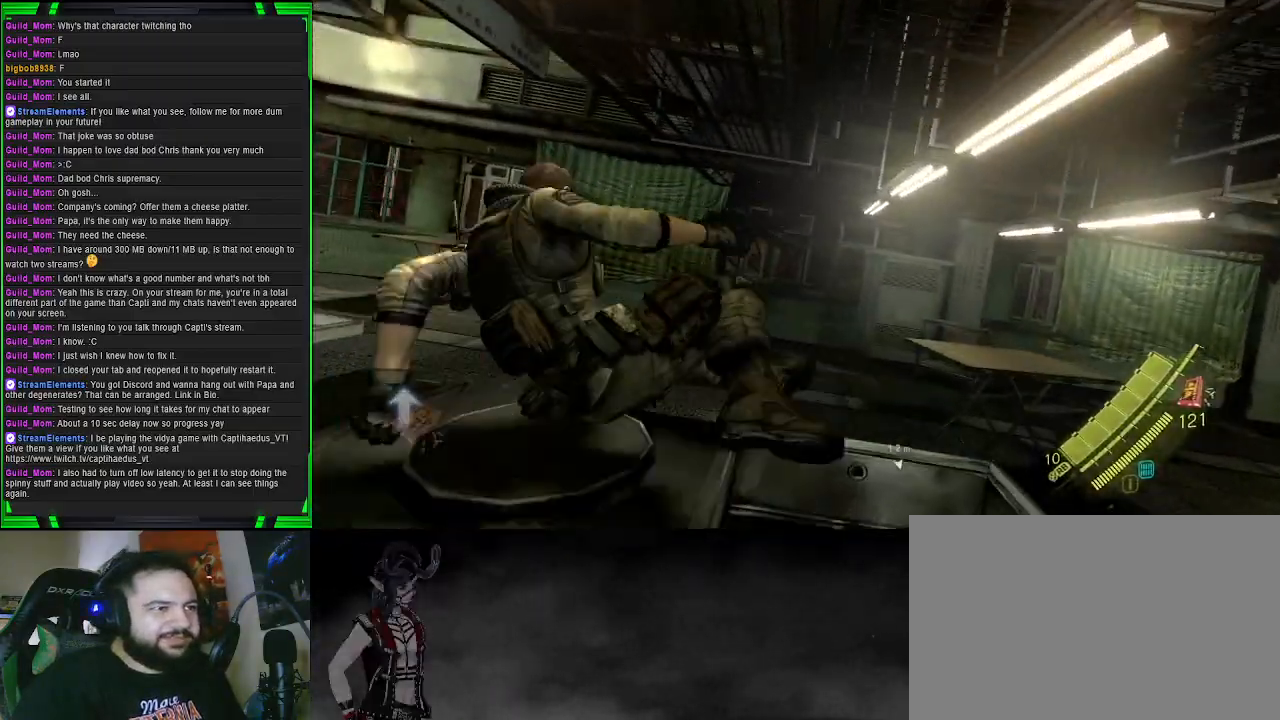
{"buttons": [], "left_stick": "up", "right_stick": "left", "events": [[33, "right_stick", "left"]]}
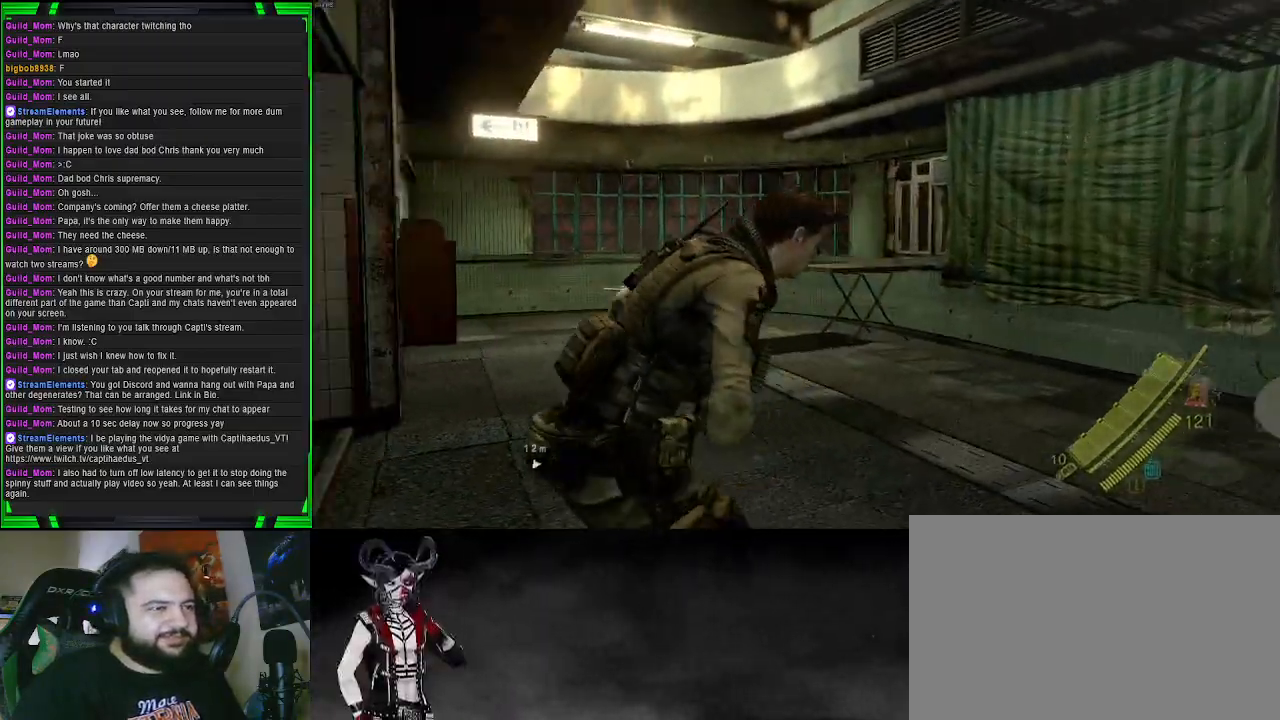
{"buttons": [], "left_stick": "up", "right_stick": "left", "events": [[117, "right_stick", "center"], [367, "right_stick", "left"]]}
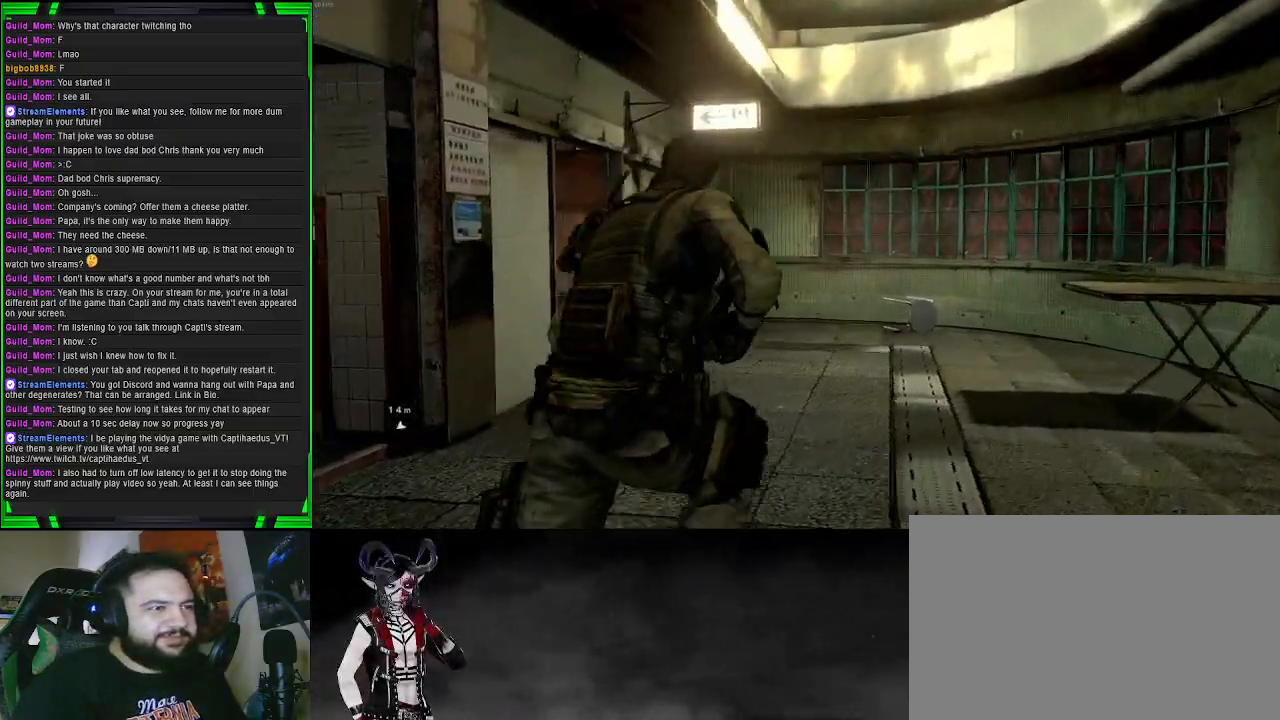
{"buttons": [], "left_stick": "up", "right_stick": "left", "events": [[117, "right_stick", "center"], [350, "right_stick", "left"]]}
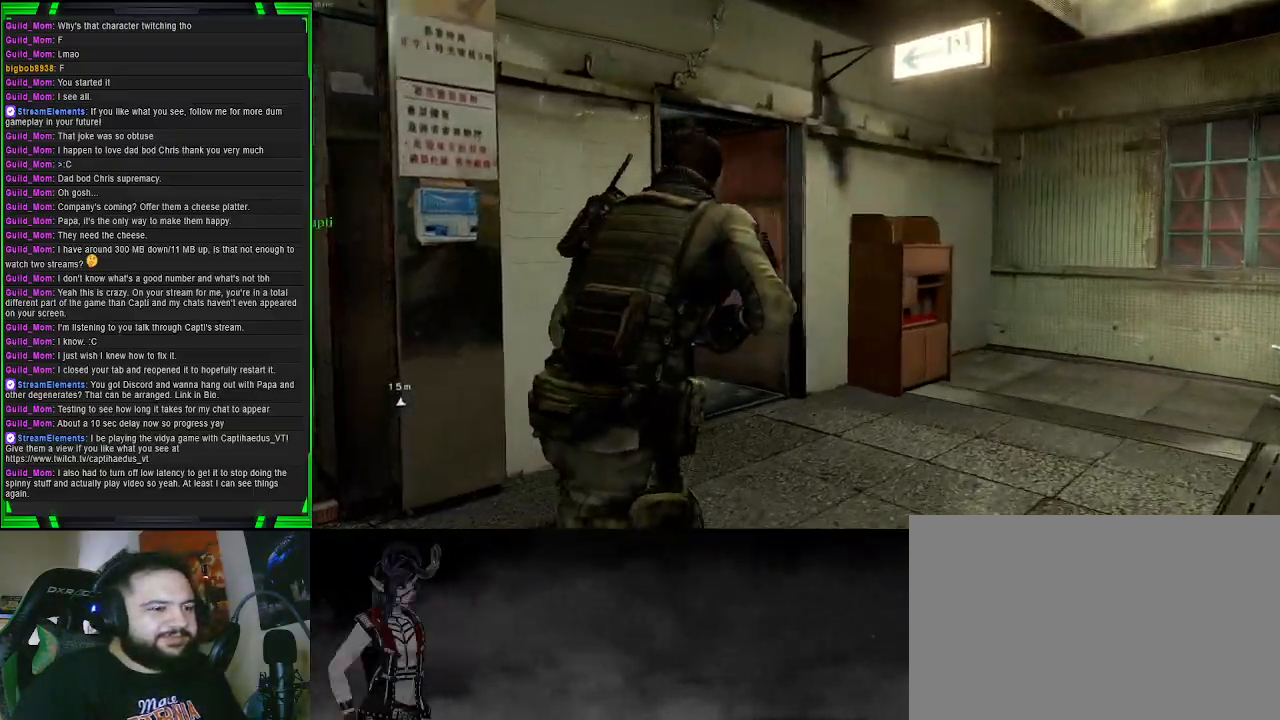
{"buttons": [], "left_stick": "up", "right_stick": "center", "events": [[133, "right_stick", "center"]]}
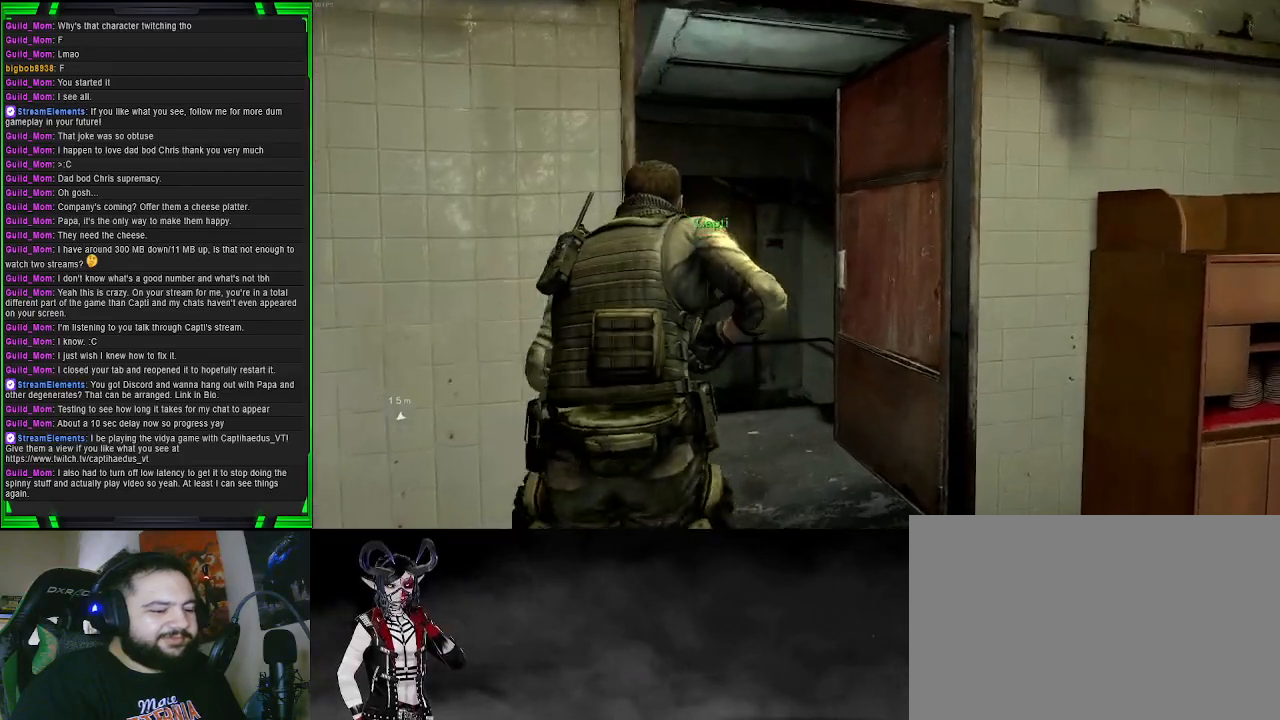
{"buttons": [], "left_stick": "up", "right_stick": "center", "events": []}
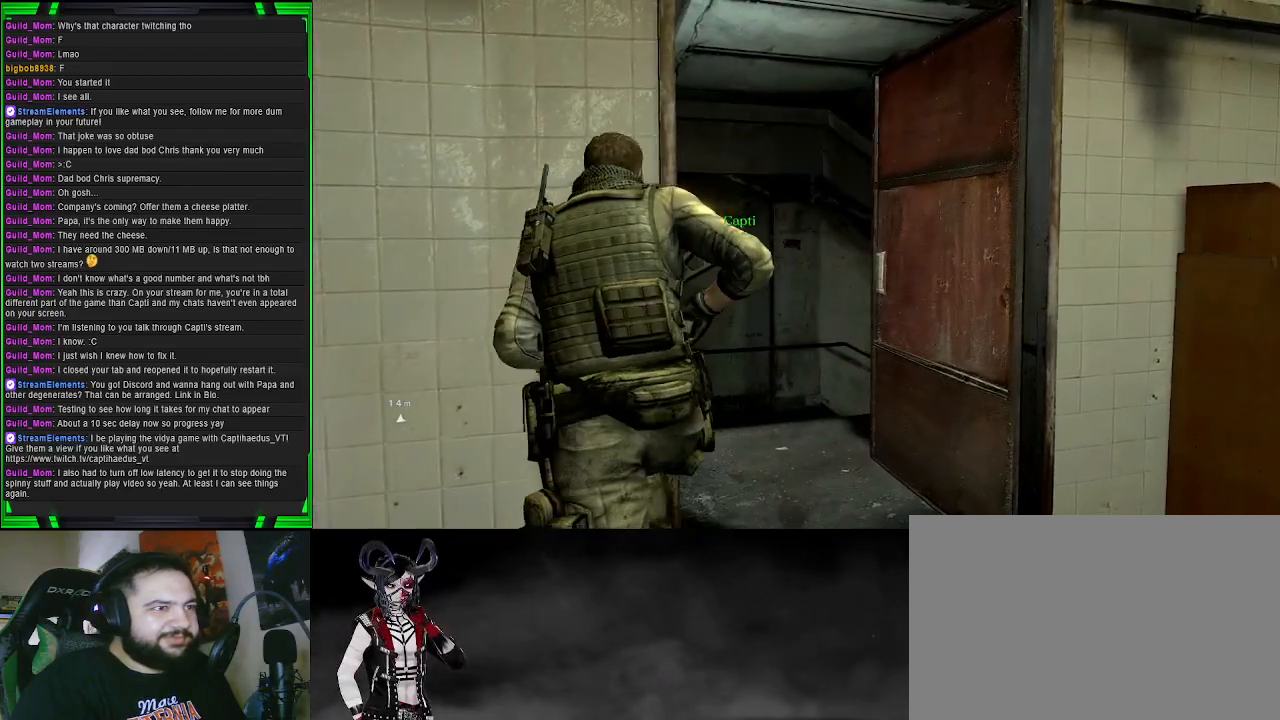
{"buttons": [], "left_stick": "up", "right_stick": "center", "events": [[67, "right_stick", "down-left"], [300, "right_stick", "center"]]}
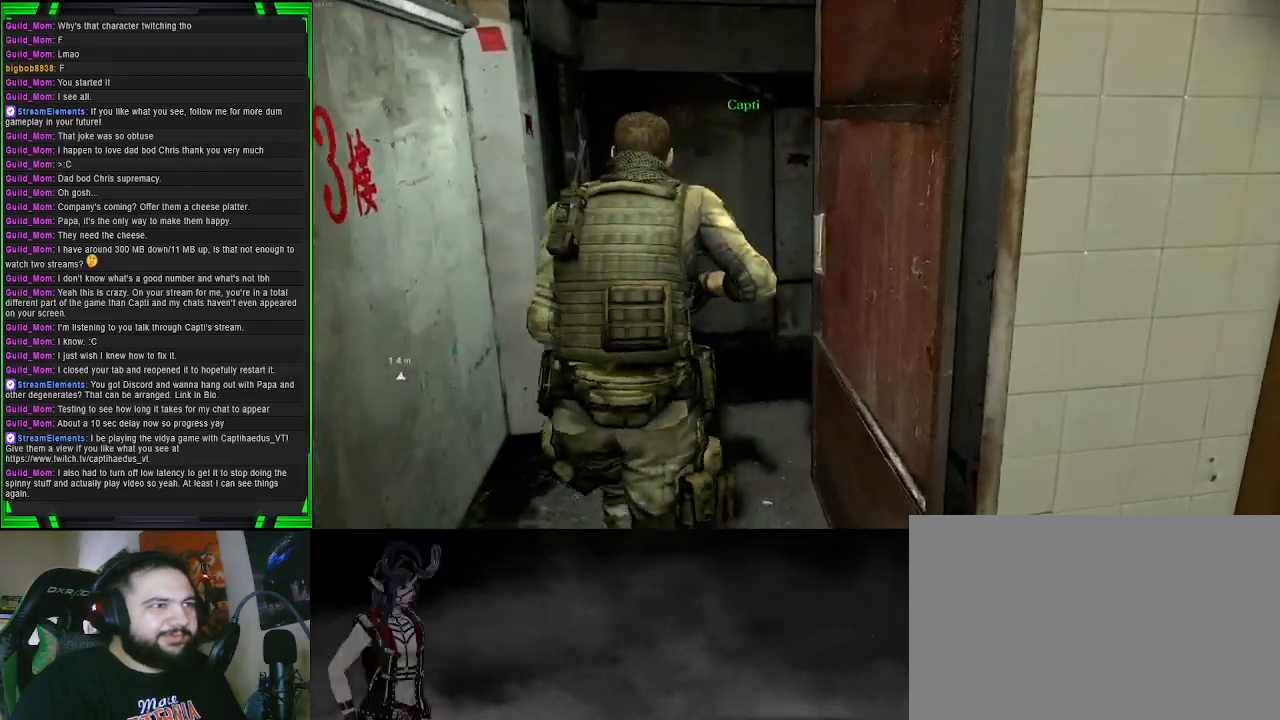
{"buttons": [], "left_stick": "up", "right_stick": "right", "events": [[83, "right_stick", "right"]]}
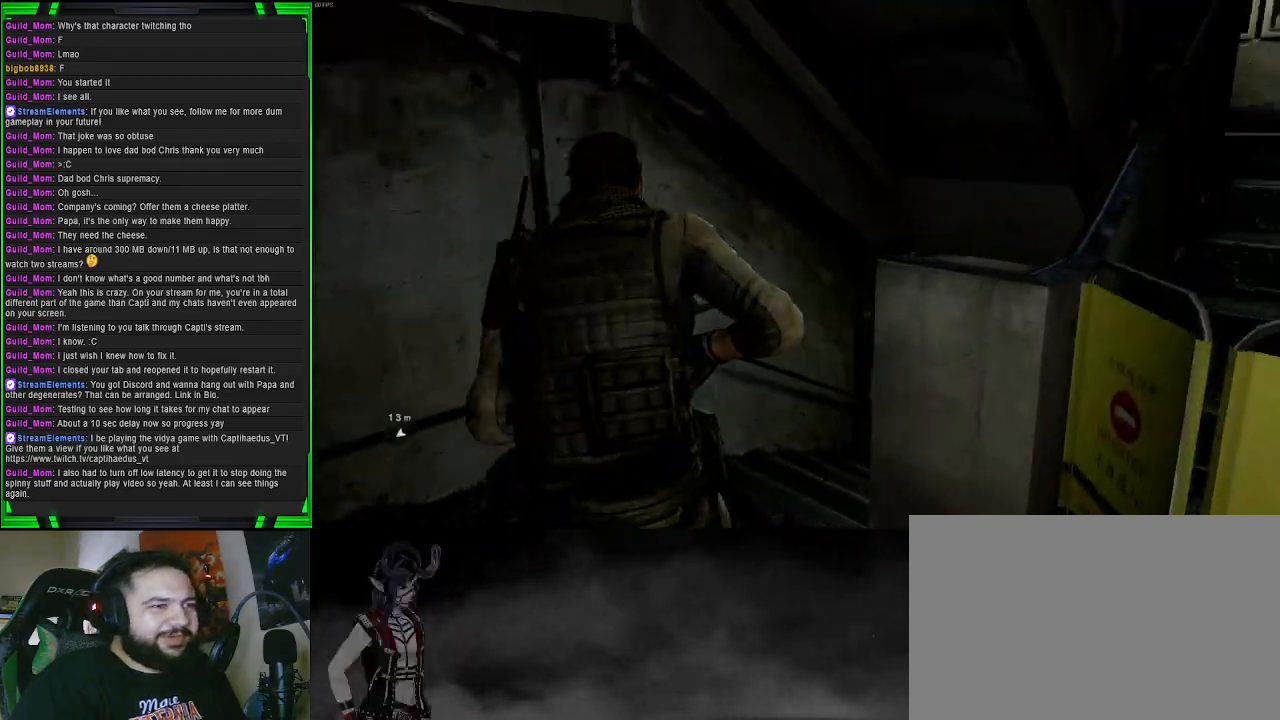
{"buttons": [], "left_stick": "up", "right_stick": "right", "events": []}
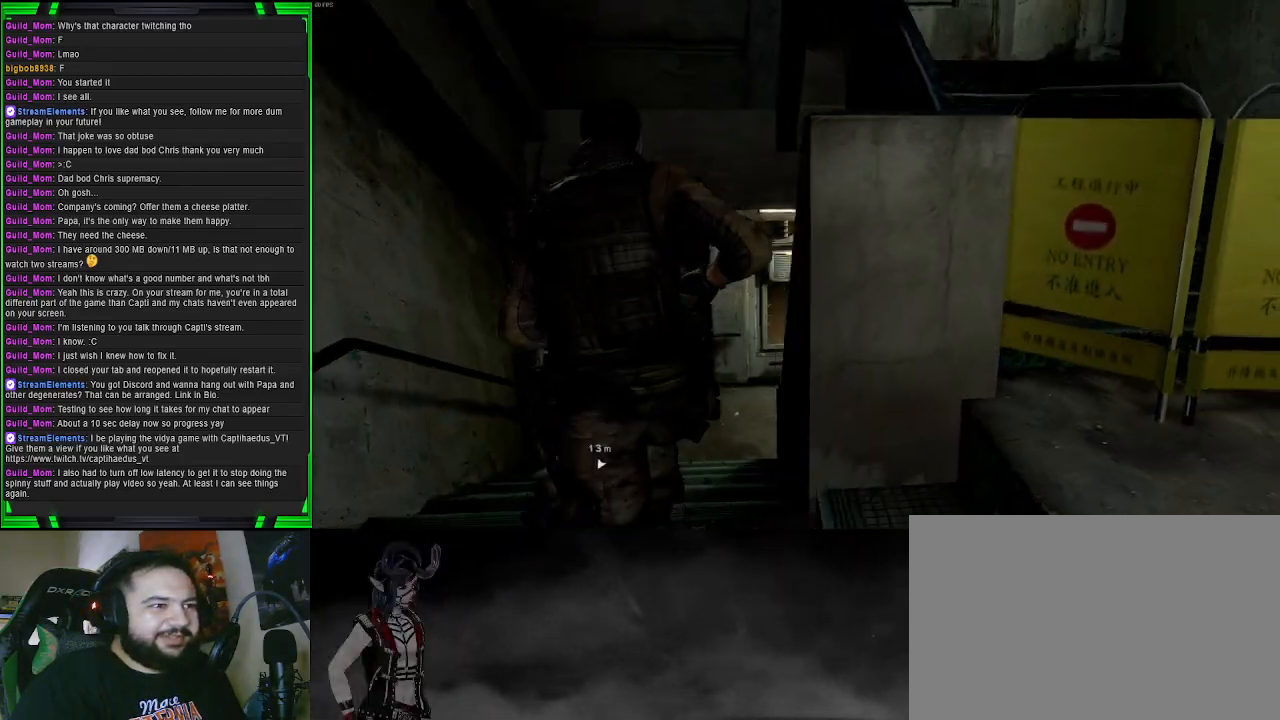
{"buttons": [], "left_stick": "up", "right_stick": "center", "events": [[17, "right_stick", "center"]]}
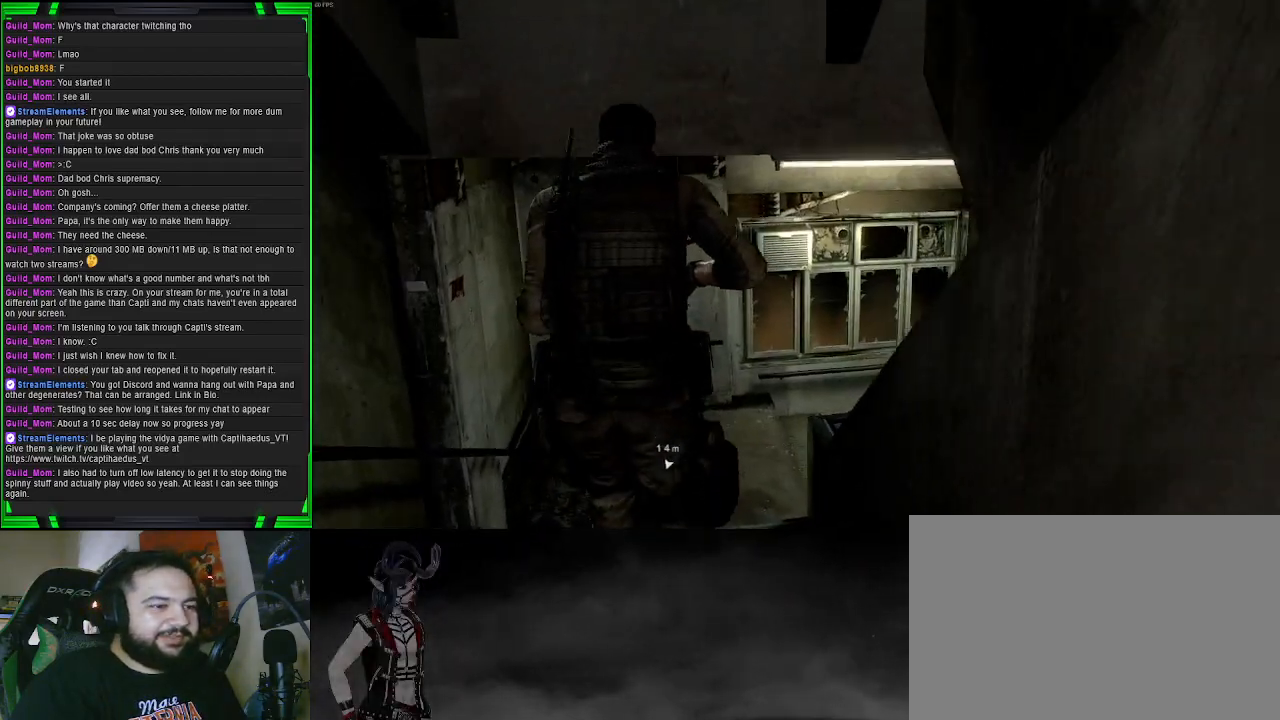
{"buttons": [], "left_stick": "up", "right_stick": "right", "events": [[300, "right_stick", "right"]]}
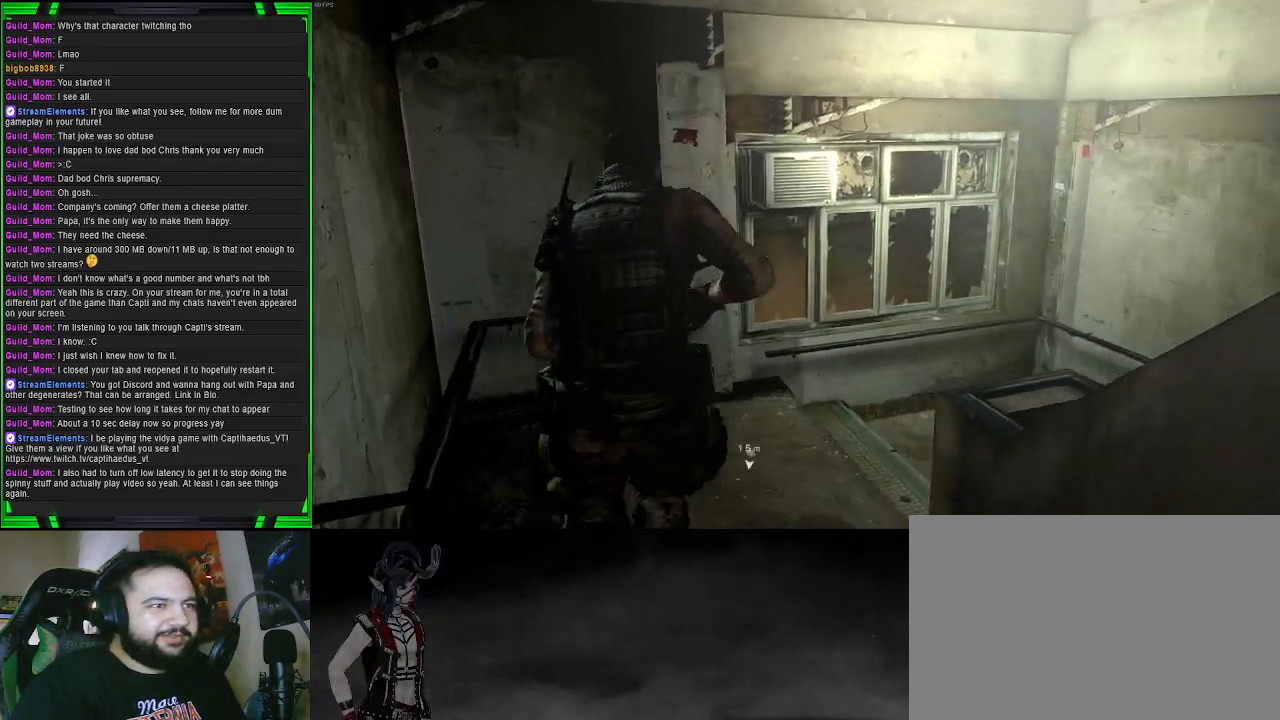
{"buttons": [], "left_stick": "up", "right_stick": "right", "events": [[233, "right_stick", "center"], [317, "right_stick", "right"]]}
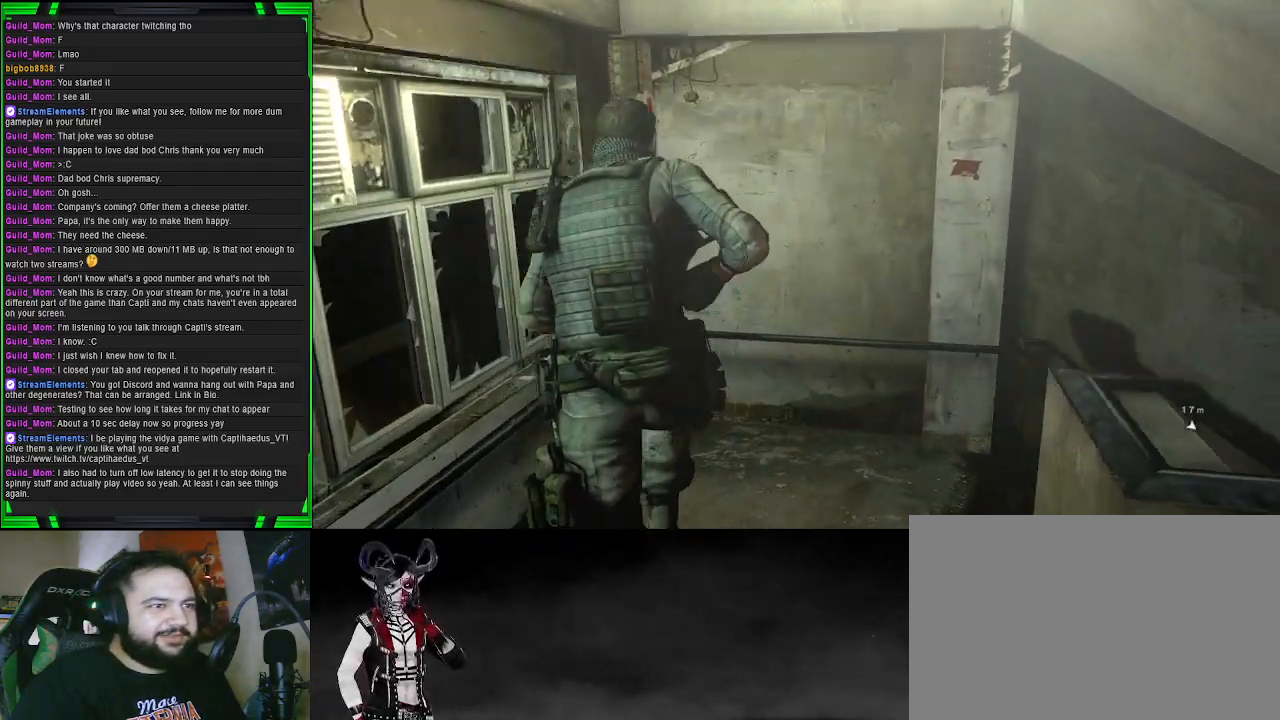
{"buttons": [], "left_stick": "up", "right_stick": "center", "events": [[200, "right_stick", "down-right"], [467, "right_stick", "center"]]}
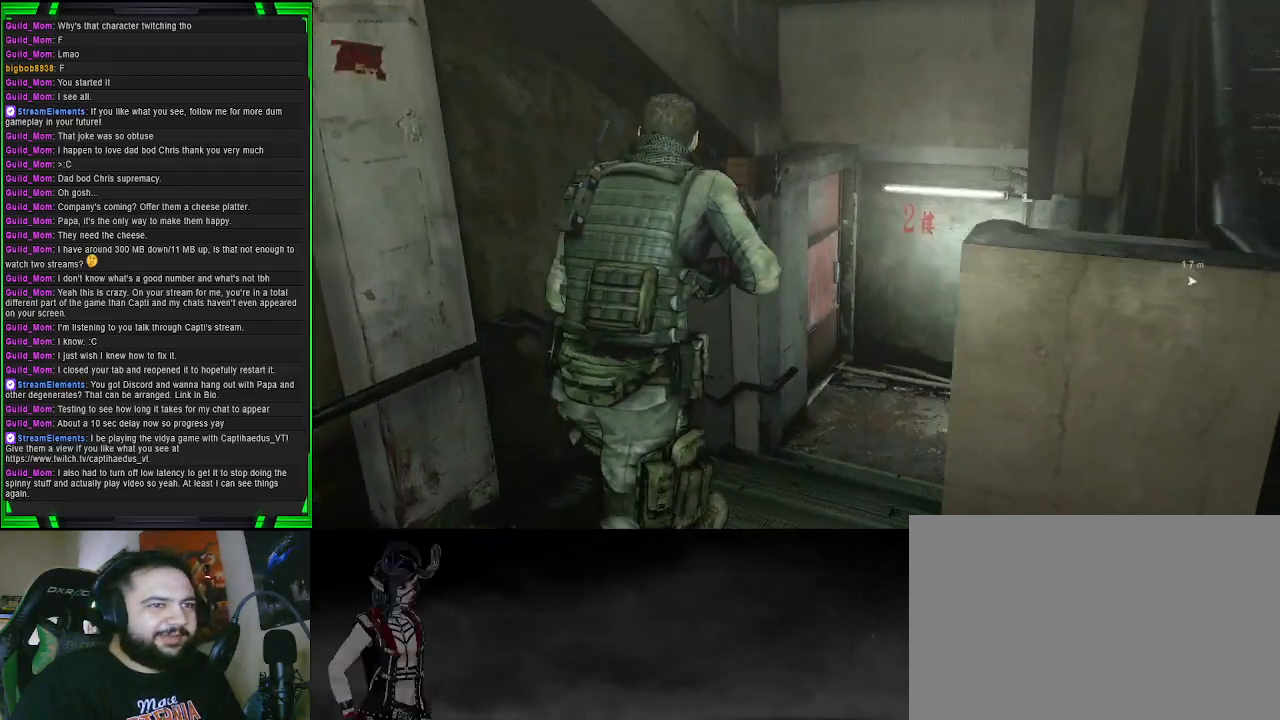
{"buttons": [], "left_stick": "up", "right_stick": "right", "events": [[117, "right_stick", "right"]]}